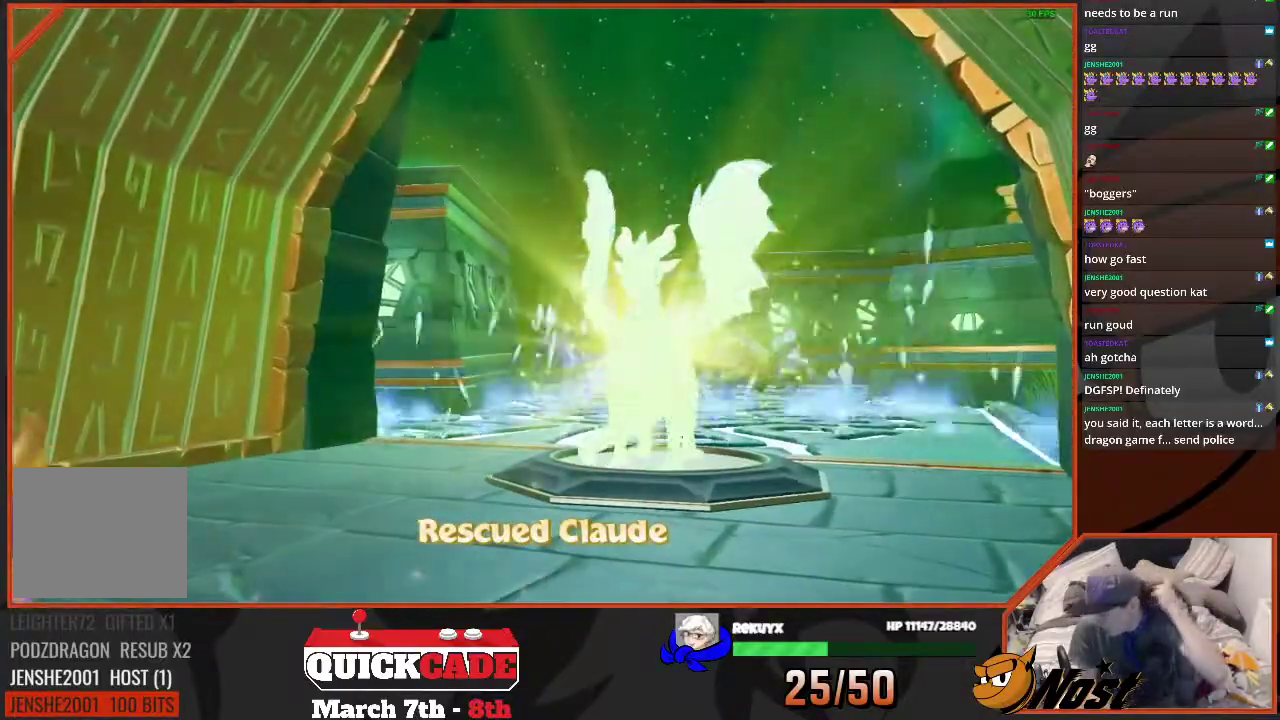
Gameplay with a controller (PlayStation layout); each line is a JSON object with the inputs held at the frame after it. "events" lists button and stick changes between this image and that frame as [ms after this image, input, new state], when the widget could be followed in between. This overlay highlights the sticks when they move; stick clicks (L3) are not distinguishable. Not read: DPAD_DOWN DPAD_UP HOME L1 L2 L3 R1 R2 R3 SELECT START TOUCHPAD TRIANGLE.
{"buttons": [], "left_stick": "center", "right_stick": "center", "events": []}
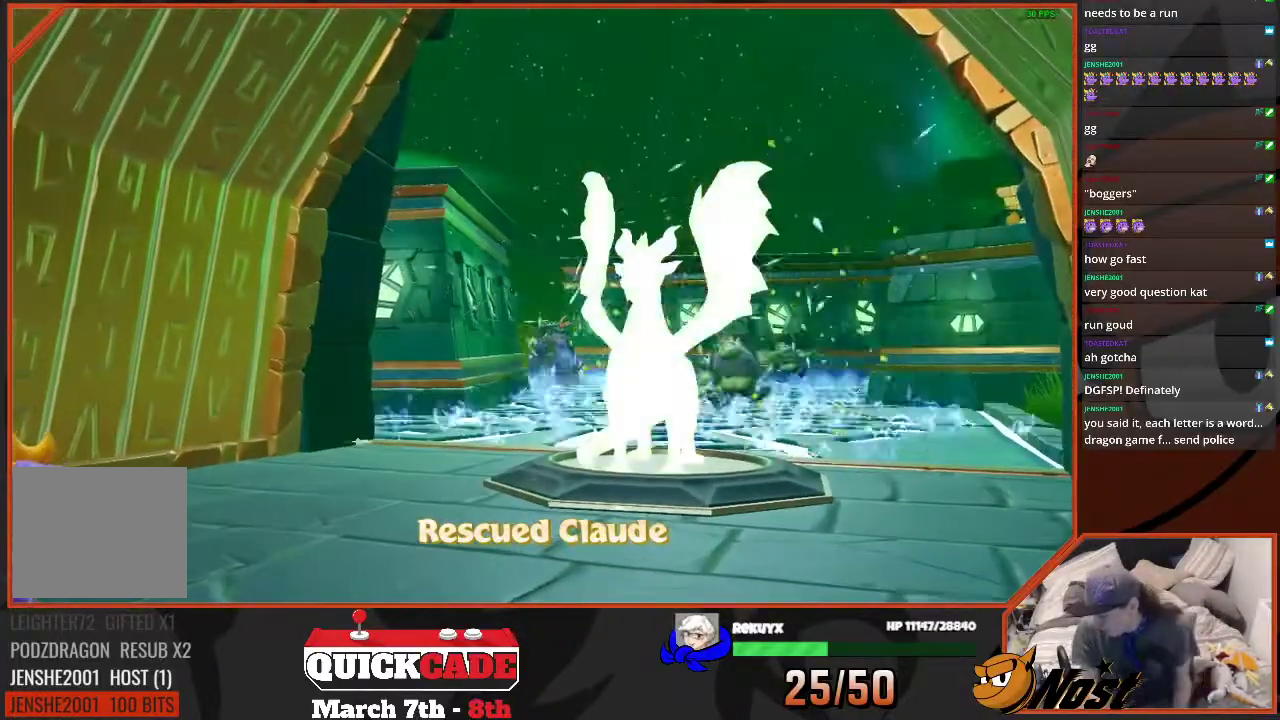
{"buttons": ["DPAD_LEFT"], "left_stick": "center", "right_stick": "center", "events": [[267, "DPAD_LEFT", "down"]]}
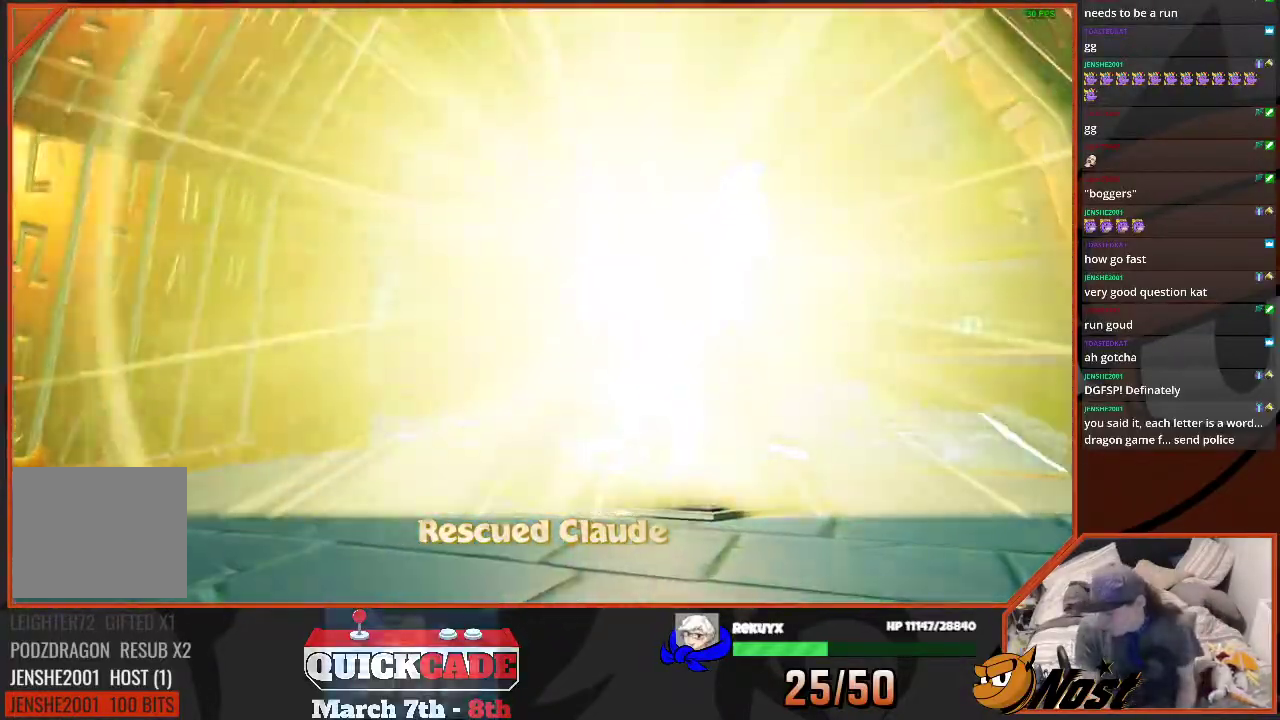
{"buttons": ["DPAD_LEFT"], "left_stick": "center", "right_stick": "center", "events": []}
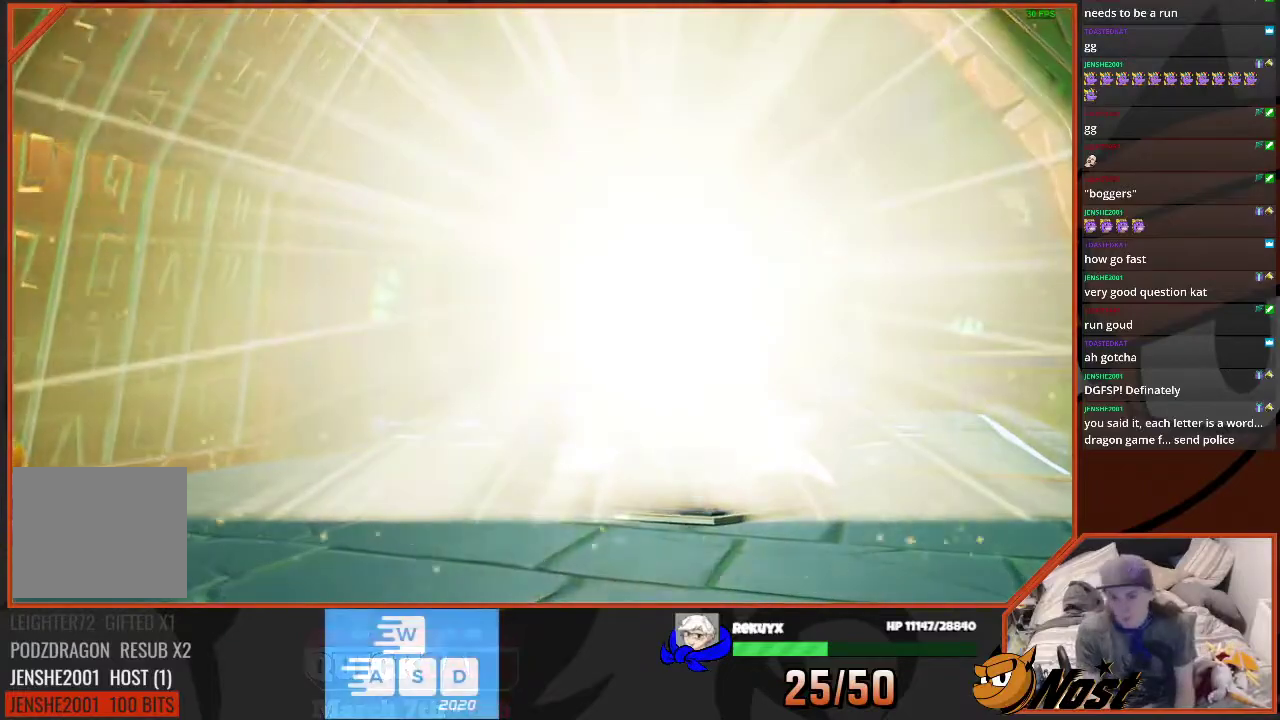
{"buttons": [], "left_stick": "center", "right_stick": "center", "events": [[34, "DPAD_LEFT", "up"]]}
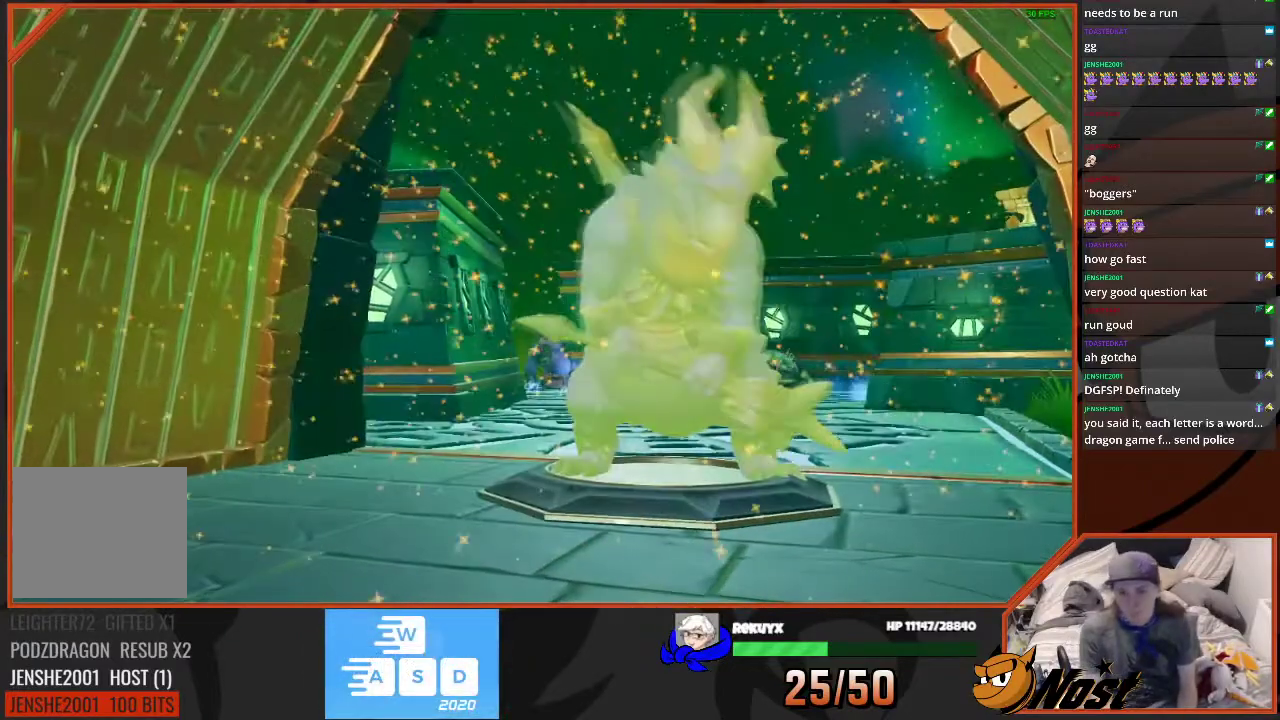
{"buttons": [], "left_stick": "center", "right_stick": "center", "events": []}
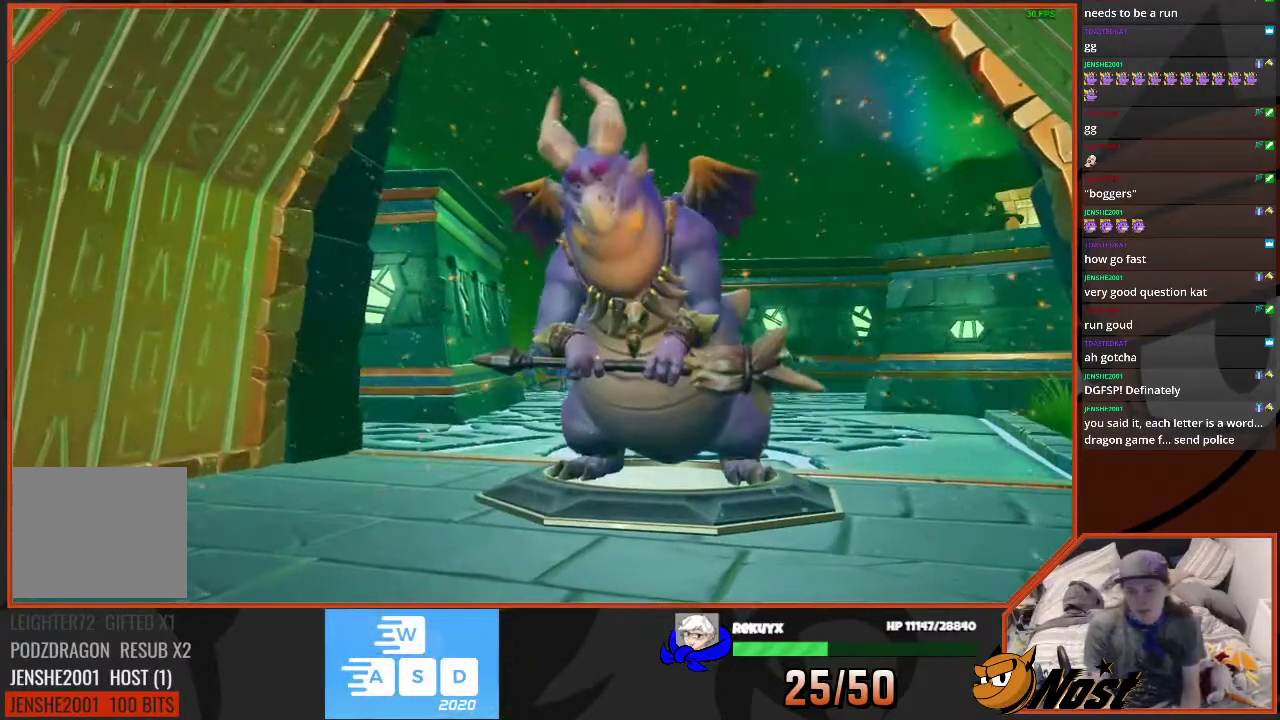
{"buttons": [], "left_stick": "center", "right_stick": "center", "events": []}
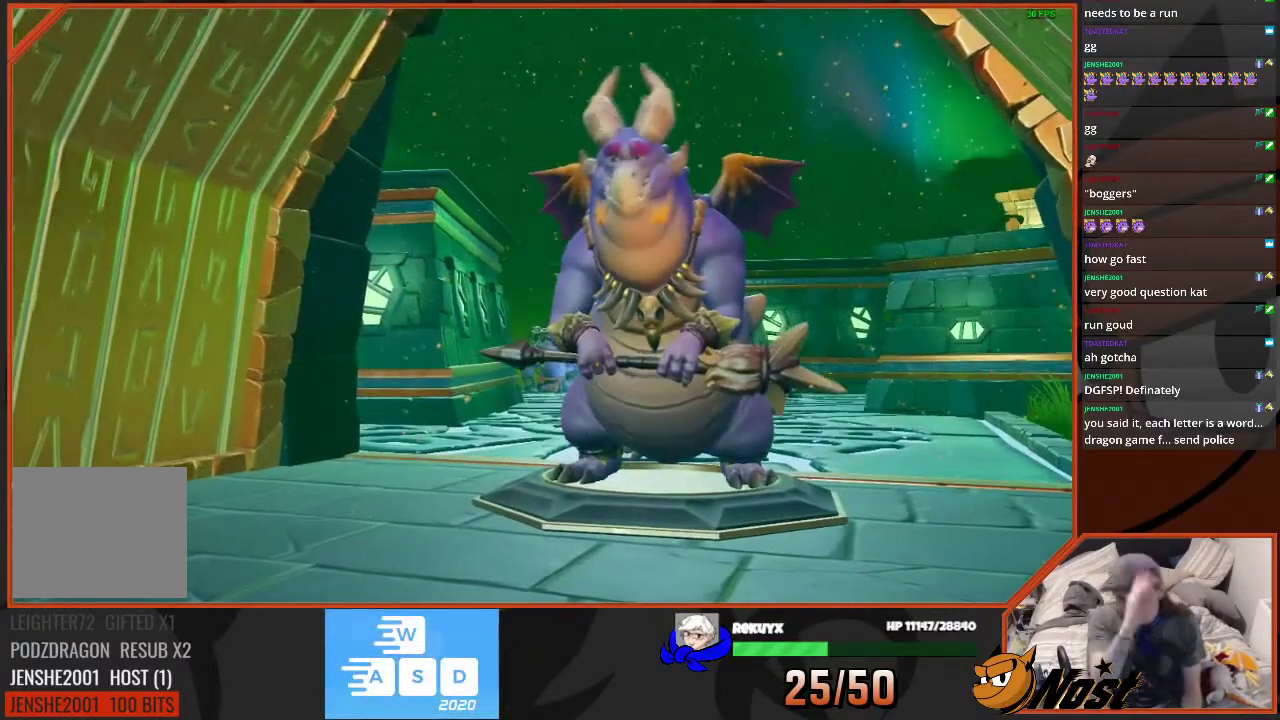
{"buttons": [], "left_stick": "center", "right_stick": "center", "events": []}
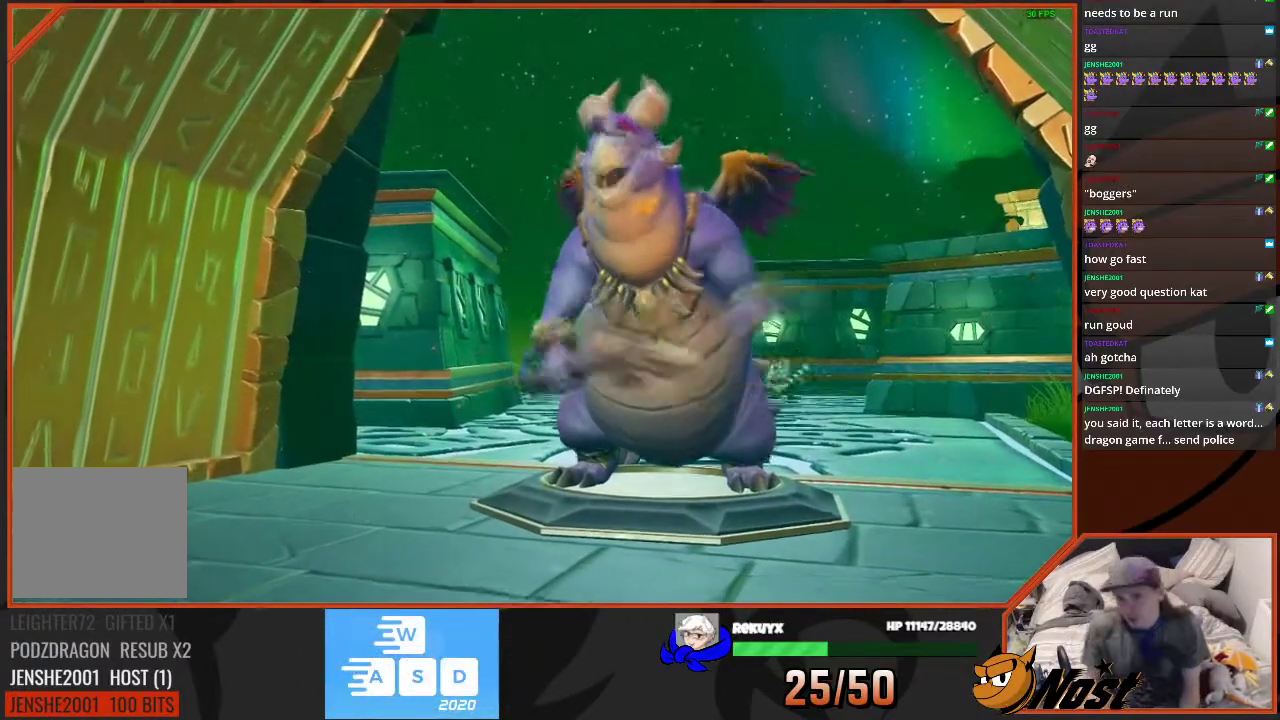
{"buttons": [], "left_stick": "center", "right_stick": "center", "events": []}
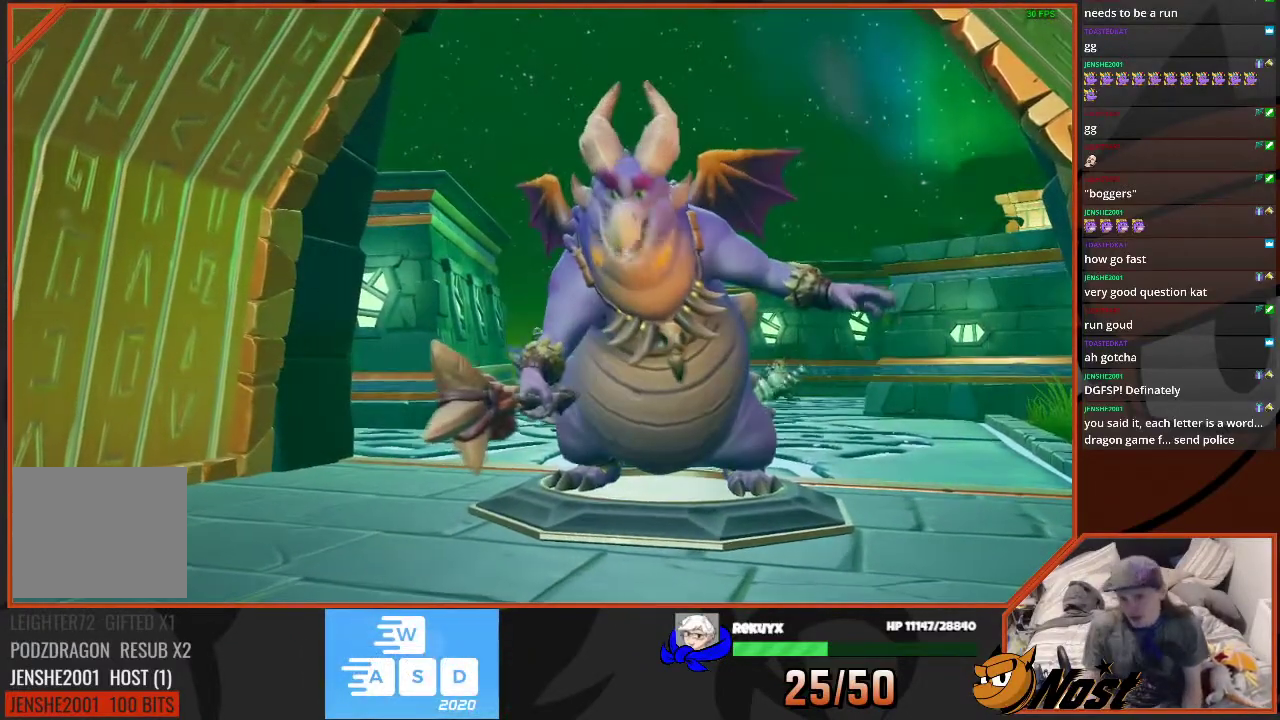
{"buttons": [], "left_stick": "center", "right_stick": "center", "events": []}
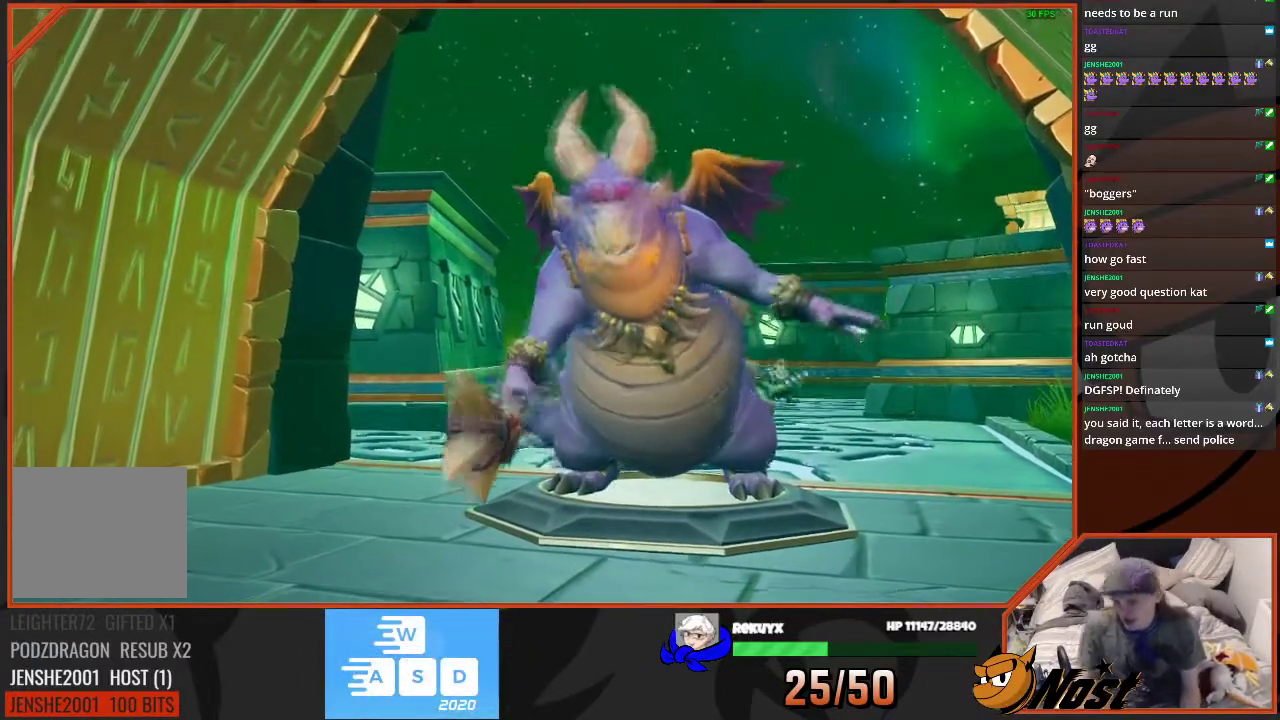
{"buttons": [], "left_stick": "center", "right_stick": "center", "events": []}
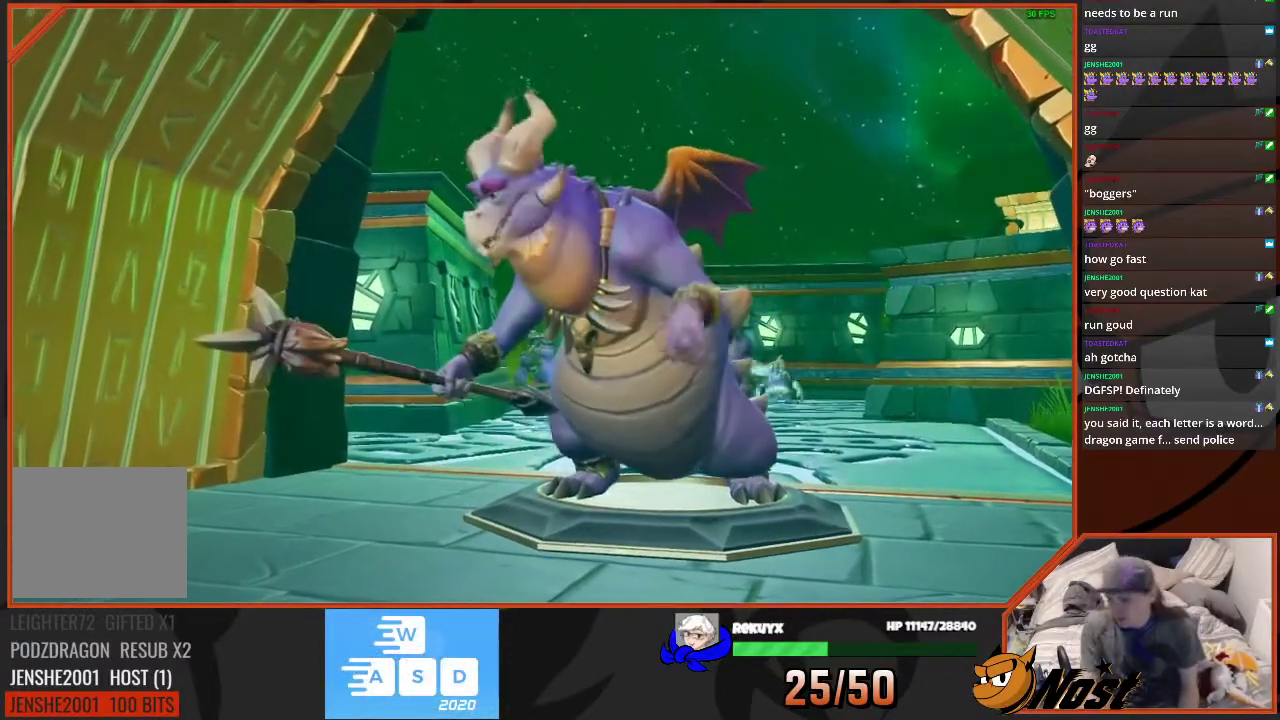
{"buttons": [], "left_stick": "center", "right_stick": "center", "events": []}
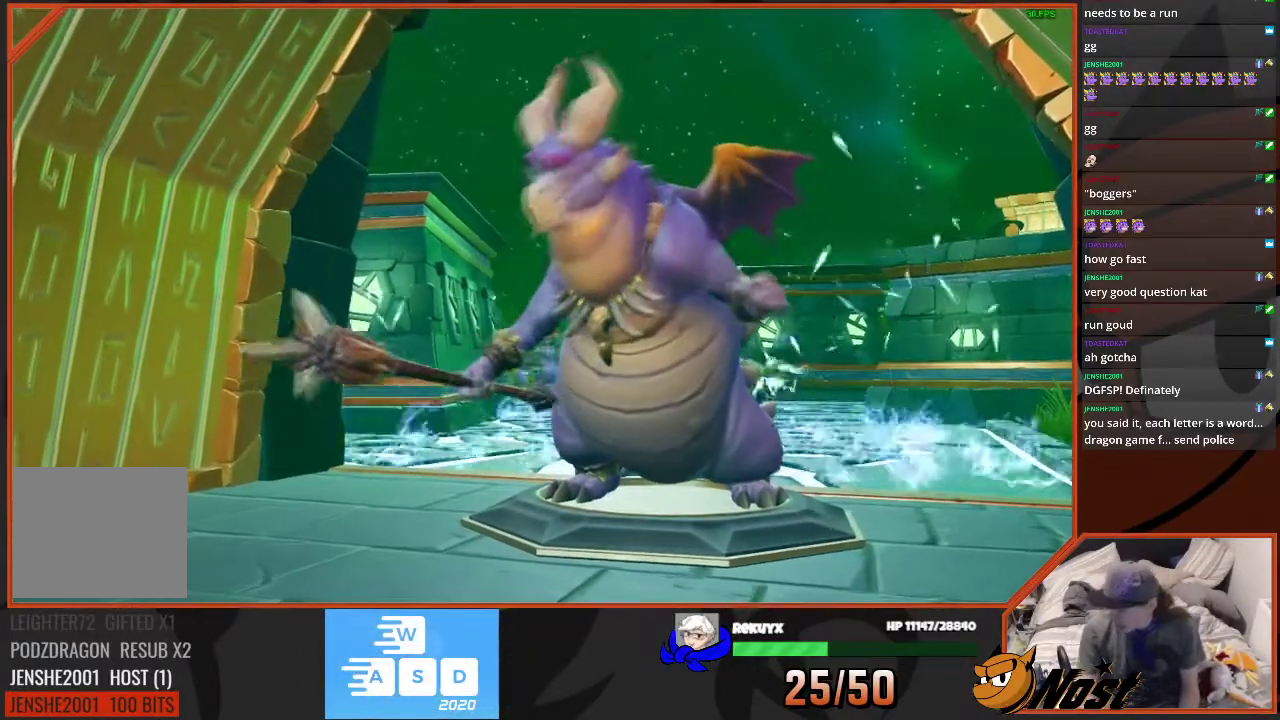
{"buttons": [], "left_stick": "center", "right_stick": "center", "events": []}